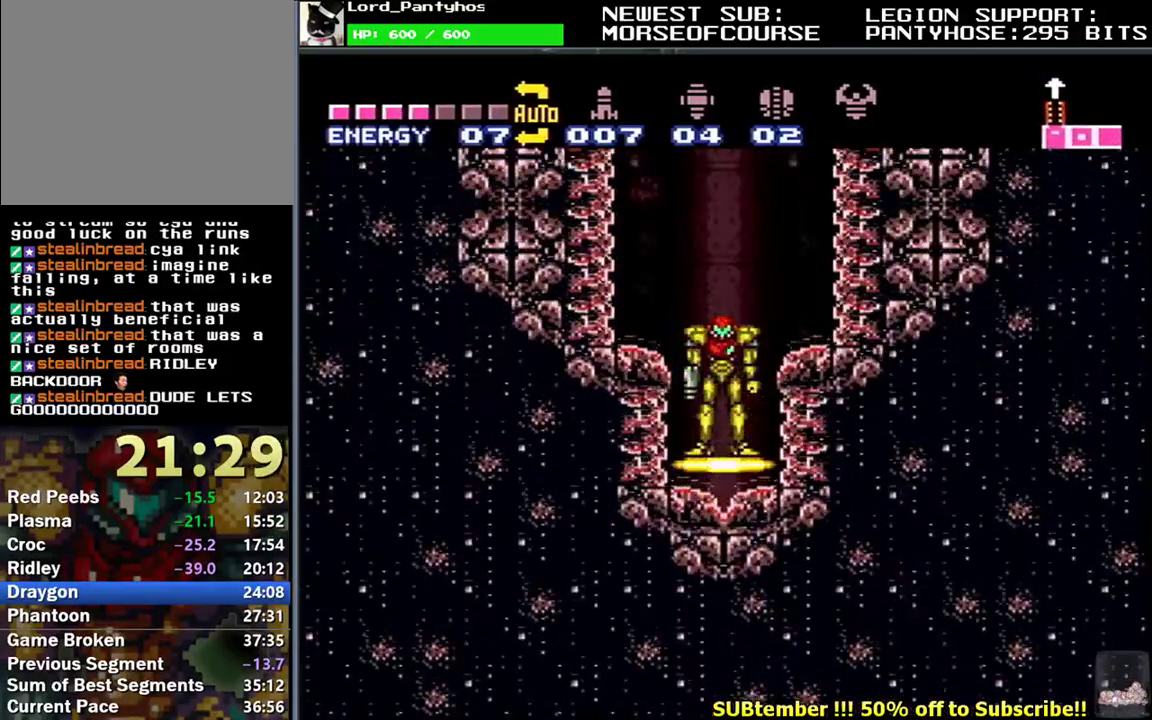
Gameplay with a controller (Nintendo layout); each line is a JSON object with the inputs held at the frame after it. "events" lists button and stick changes between this image and that frame as [ms after this image, input, new state], when the widget could be followed in between. Not read: L3 R3.
{"buttons": [], "events": [[67, "B", "up"]]}
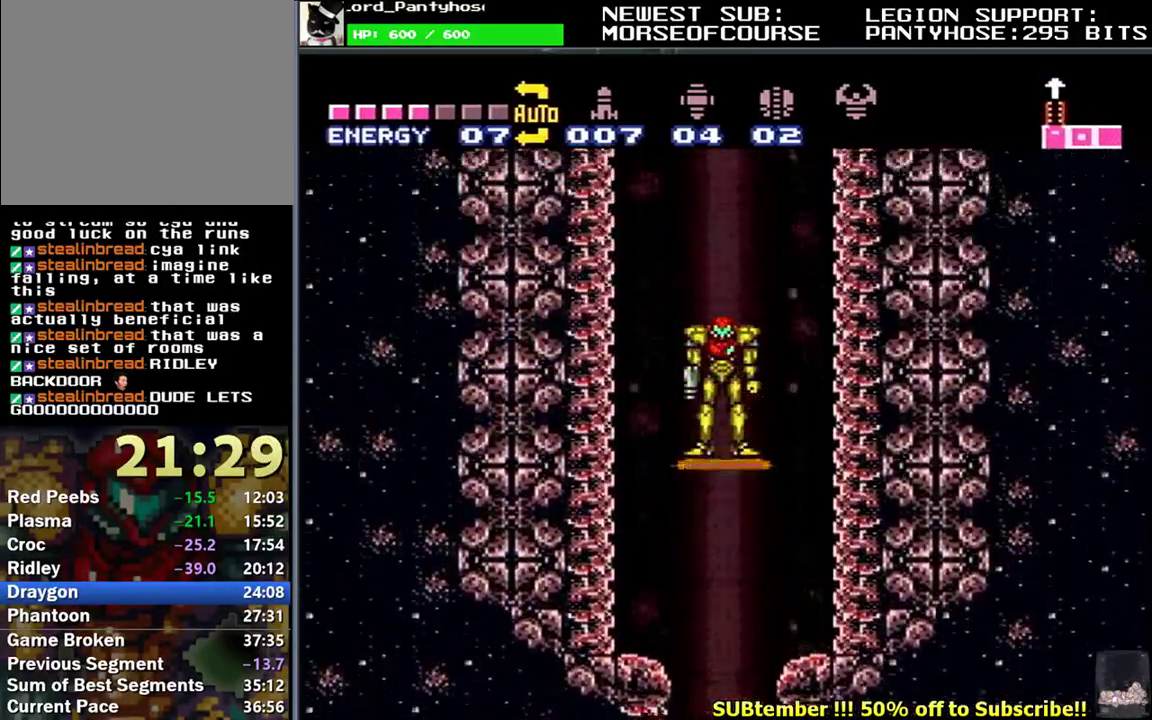
{"buttons": [], "events": []}
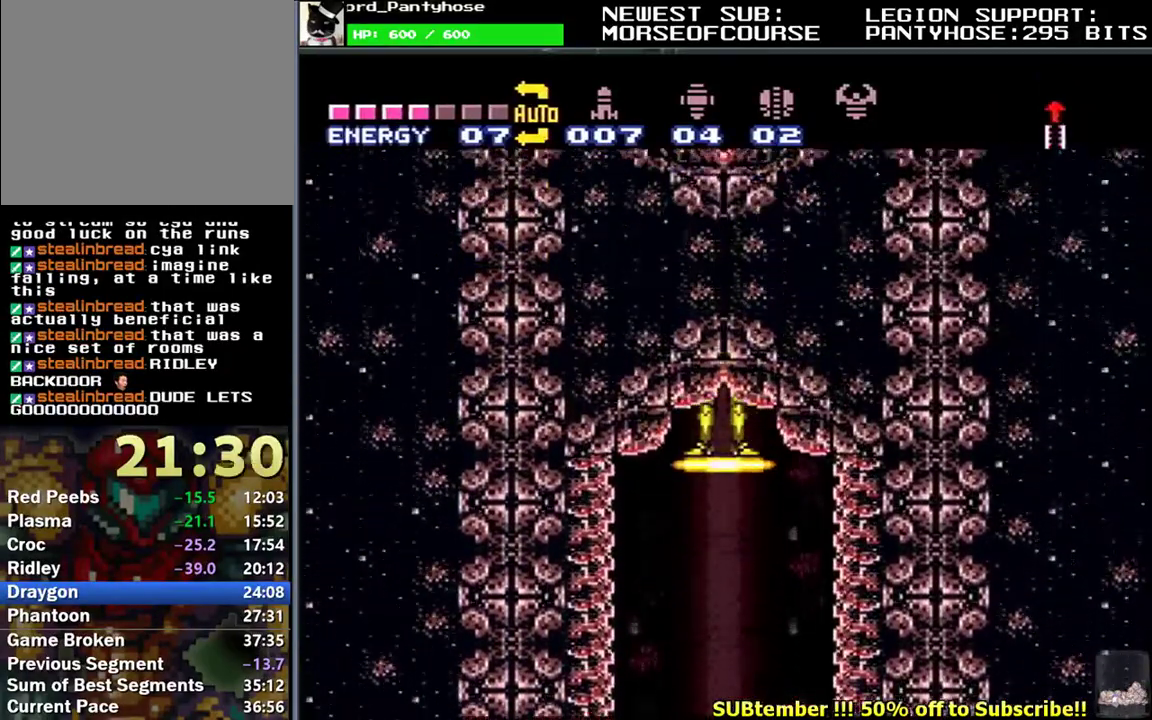
{"buttons": [], "events": []}
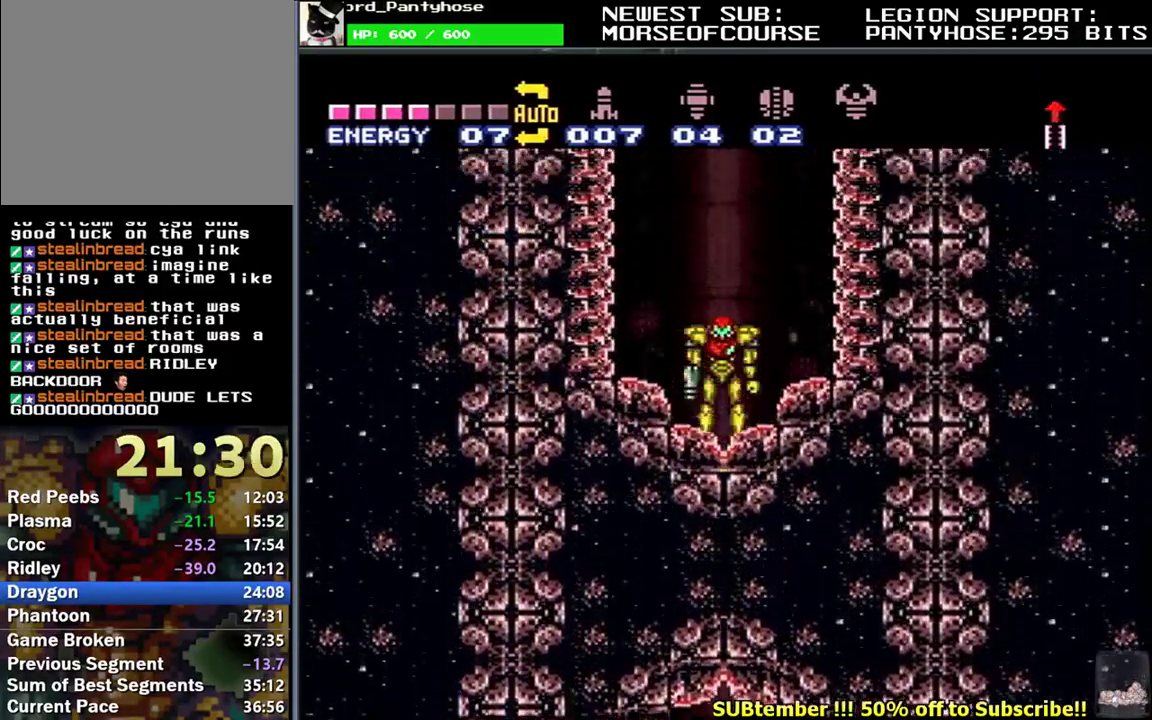
{"buttons": [], "events": []}
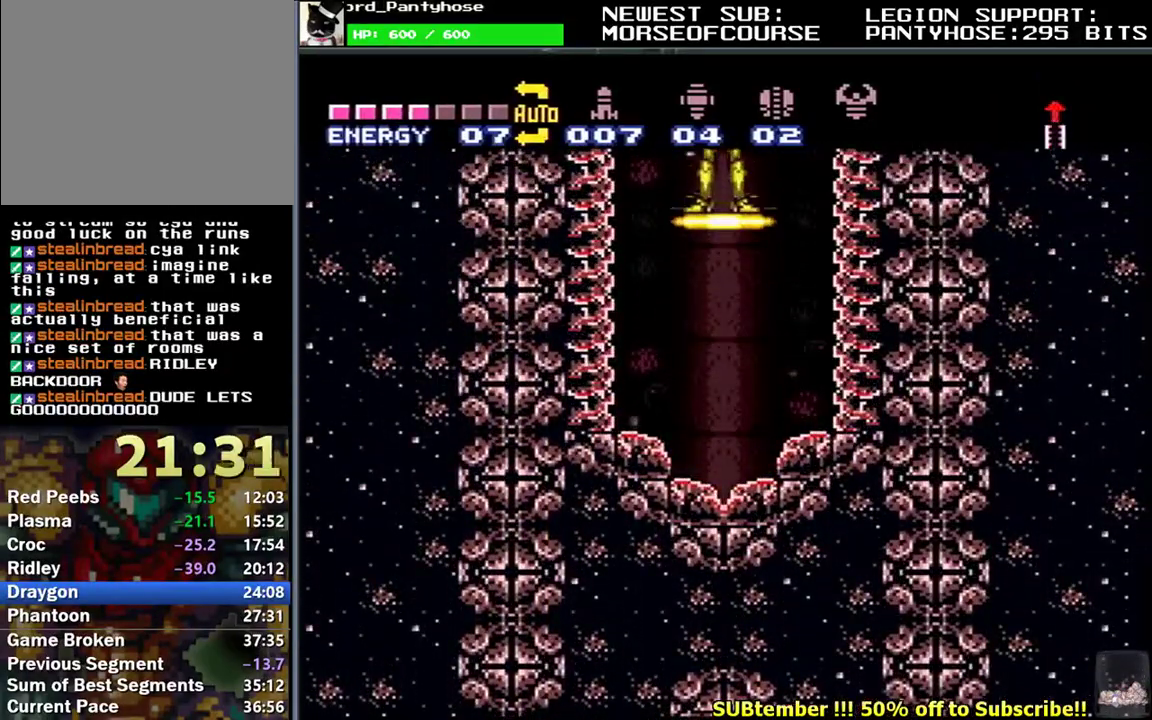
{"buttons": [], "events": []}
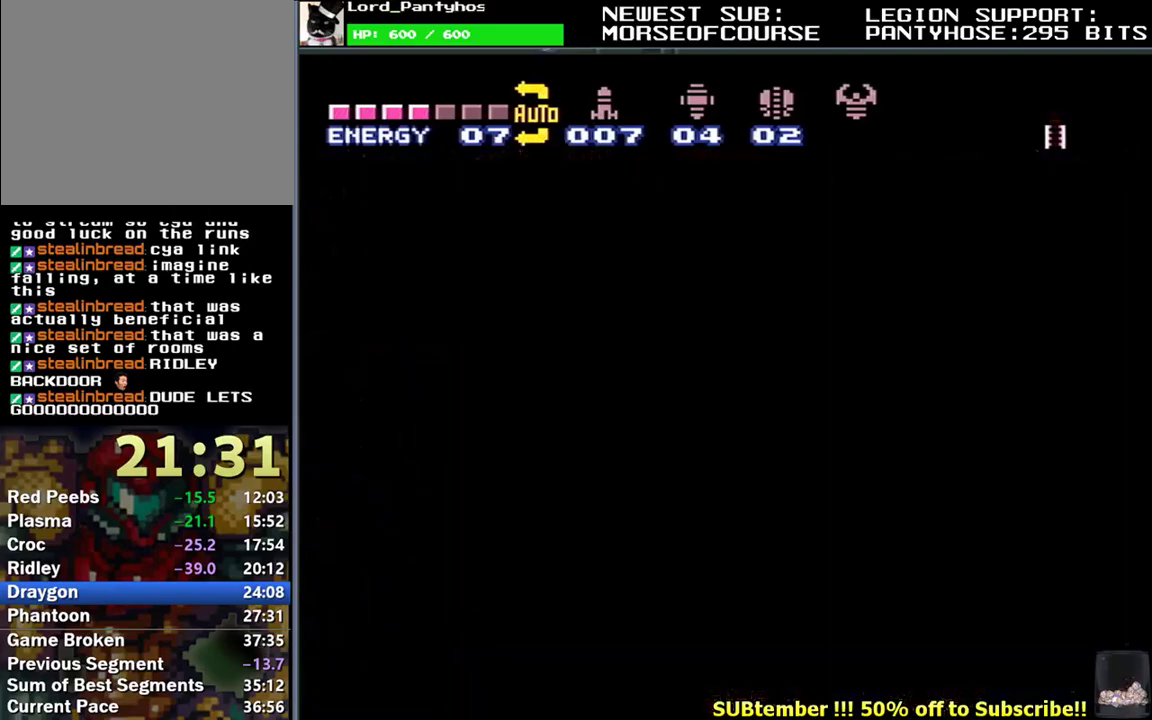
{"buttons": [], "events": []}
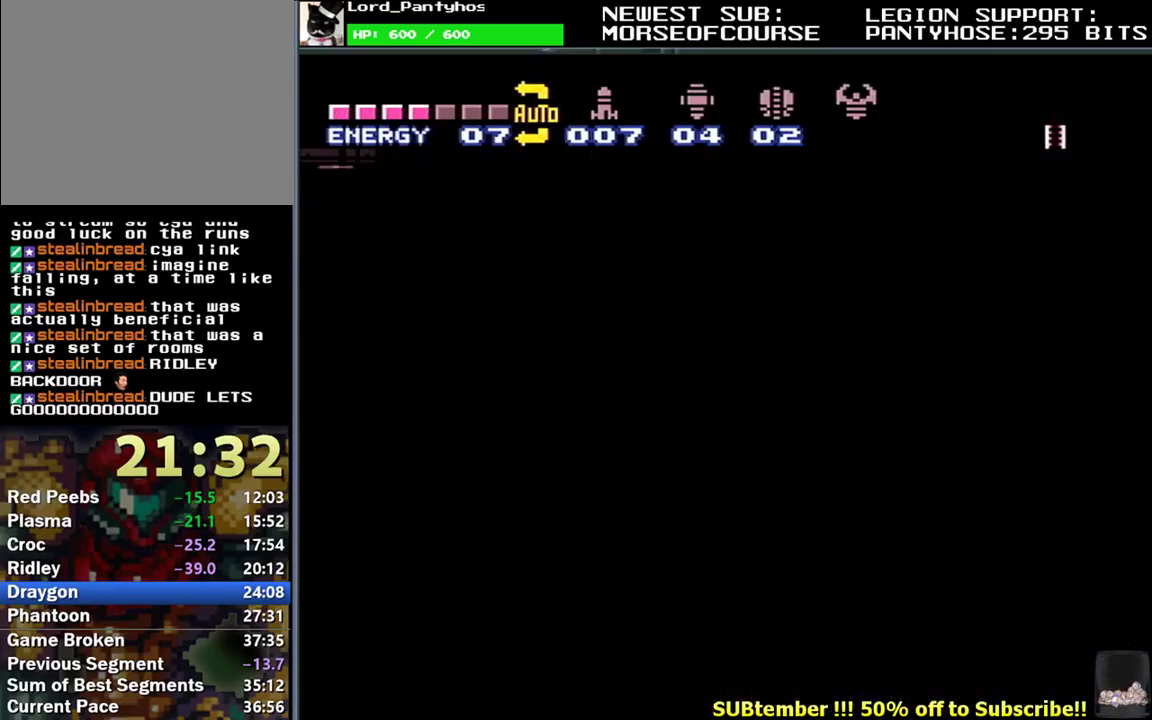
{"buttons": [], "events": []}
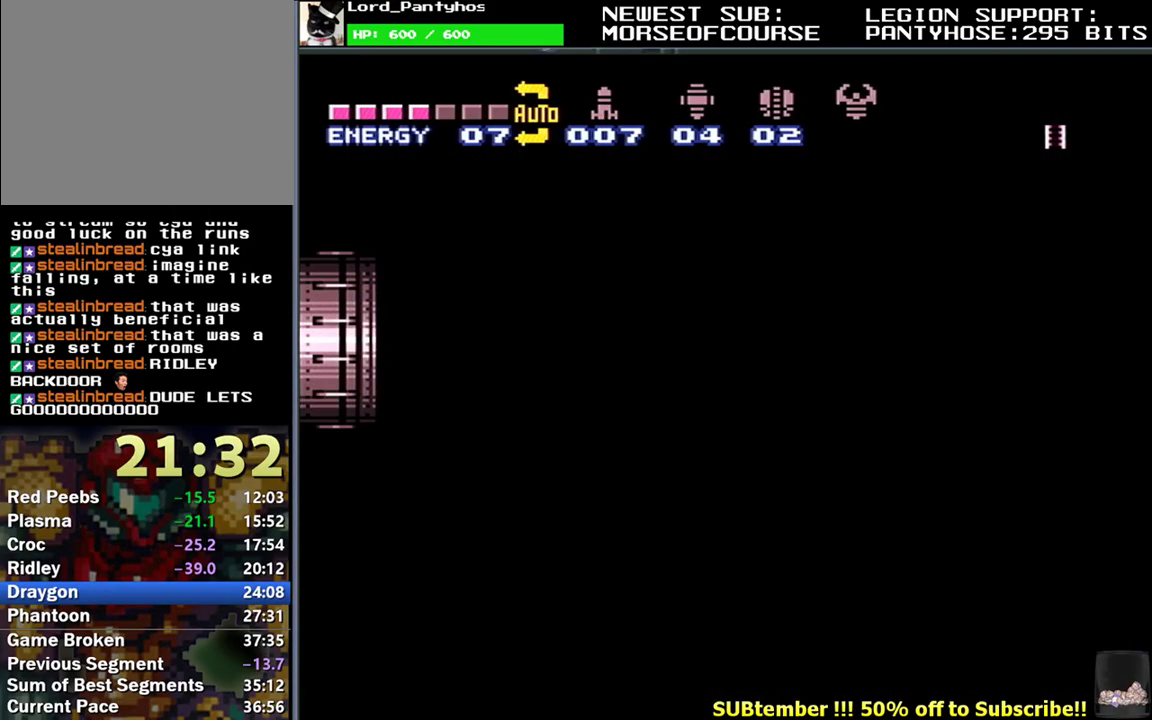
{"buttons": [], "events": []}
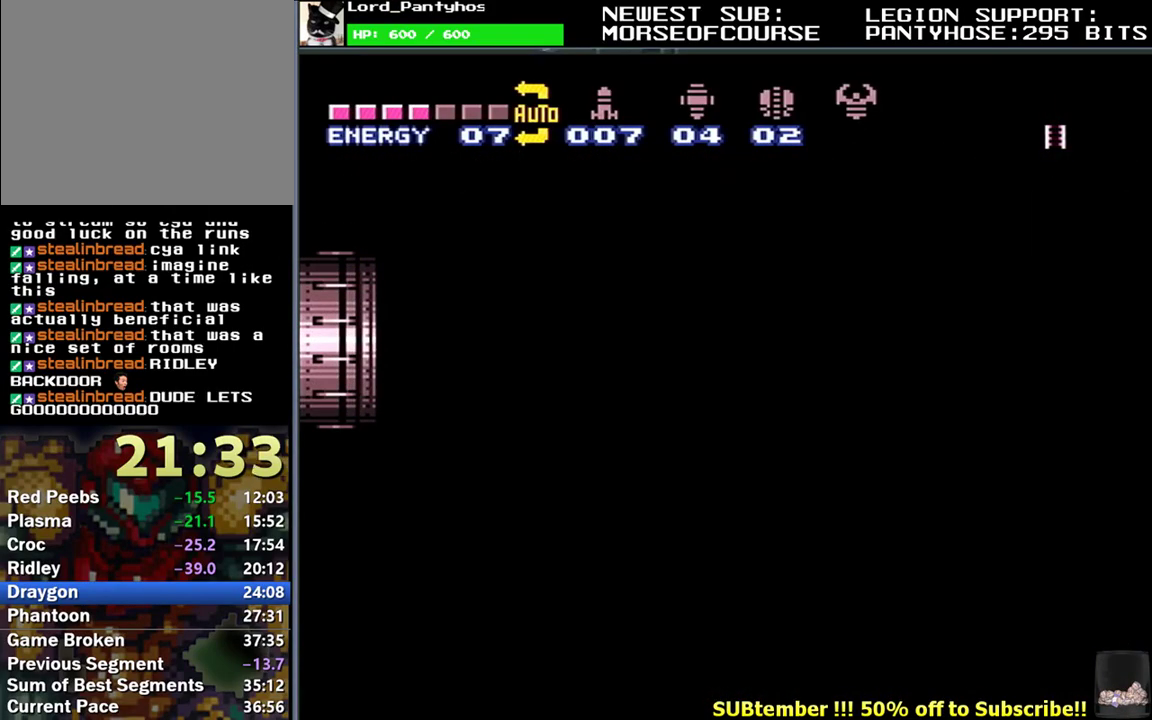
{"buttons": [], "events": []}
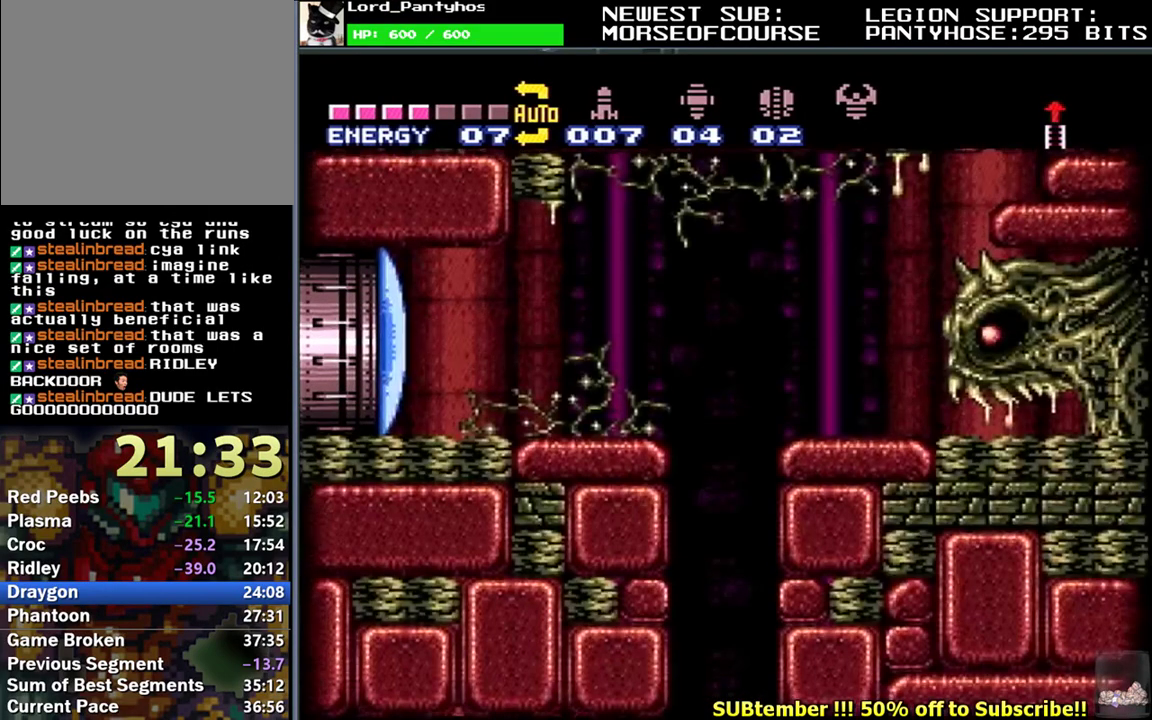
{"buttons": [], "events": []}
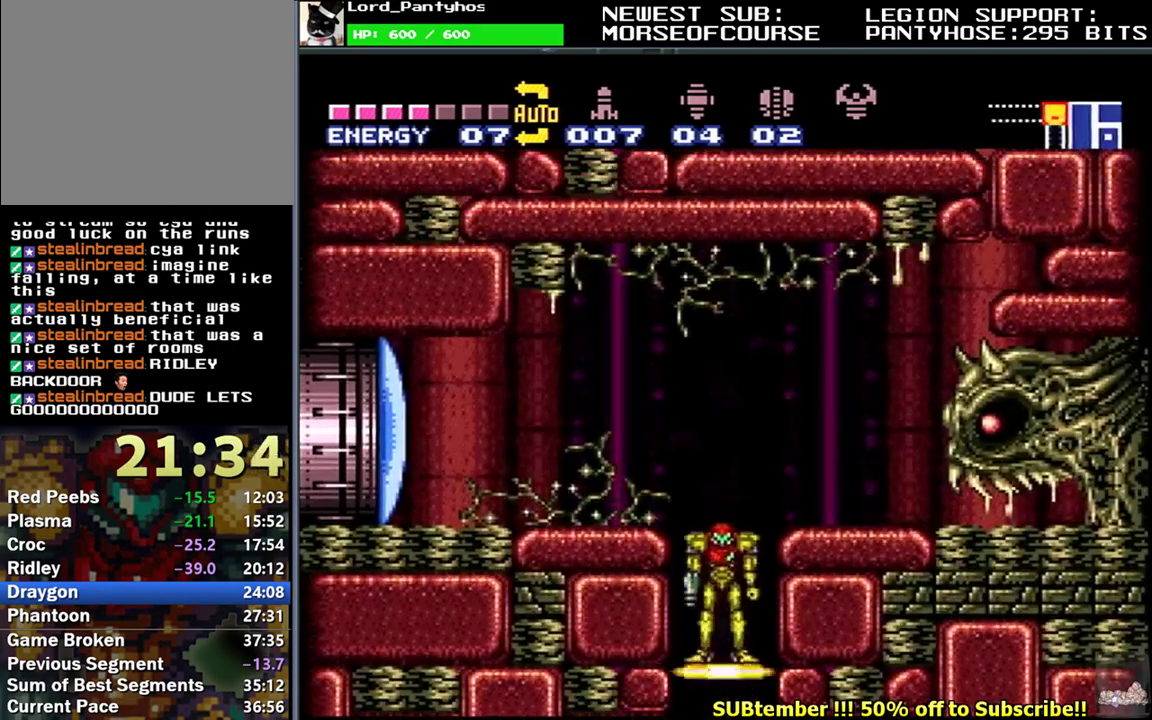
{"buttons": ["L1", "DPAD_LEFT"], "events": [[183, "DPAD_LEFT", "down"], [200, "L1", "down"], [283, "DPAD_LEFT", "up"], [300, "L1", "up"], [333, "Y", "down"], [350, "L1", "down"], [367, "DPAD_LEFT", "down"], [417, "Y", "up"]]}
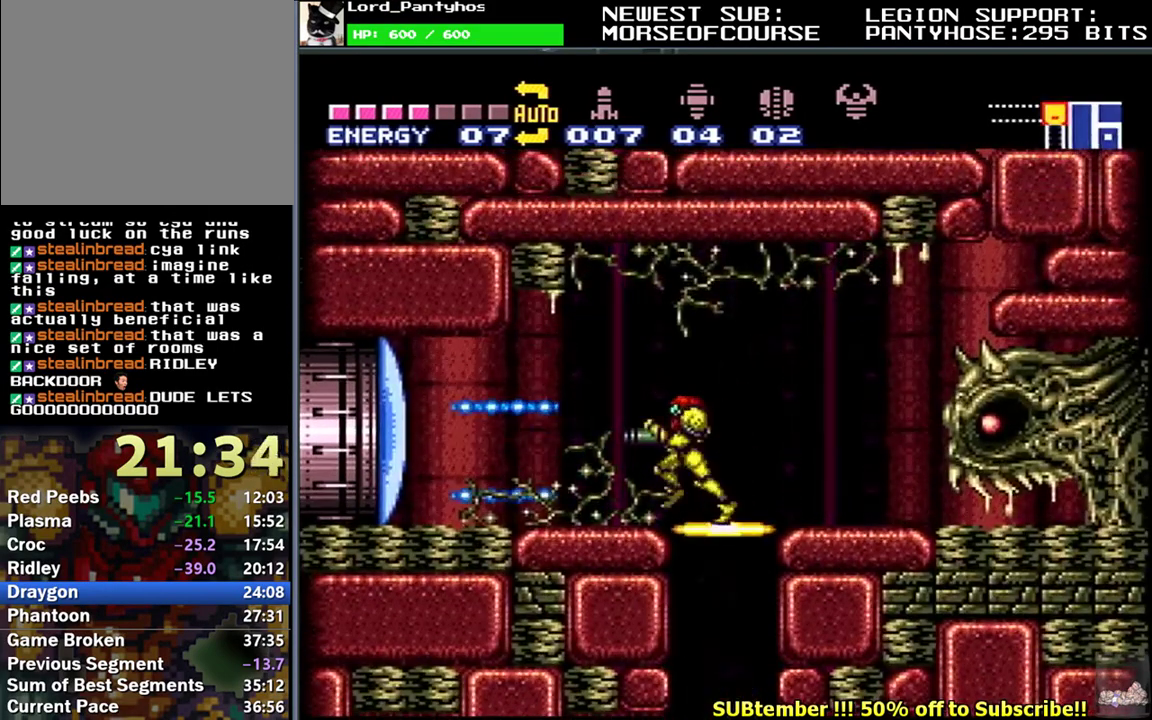
{"buttons": ["L1", "DPAD_LEFT"], "events": []}
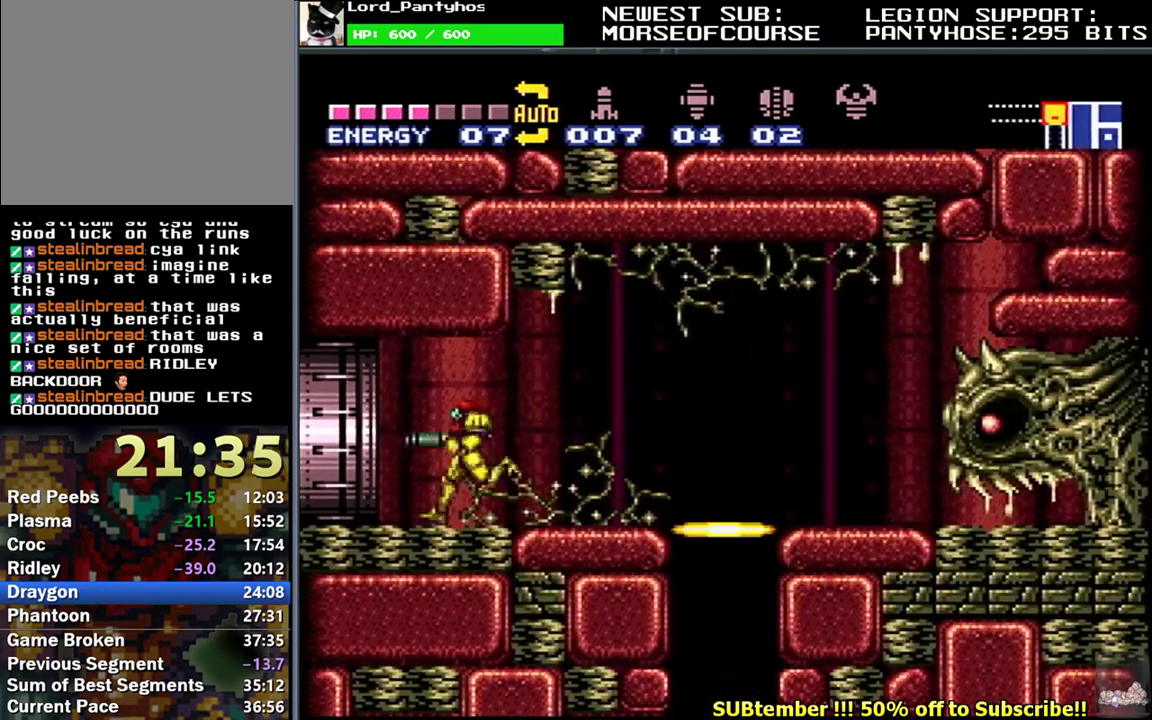
{"buttons": ["L1", "DPAD_LEFT"], "events": []}
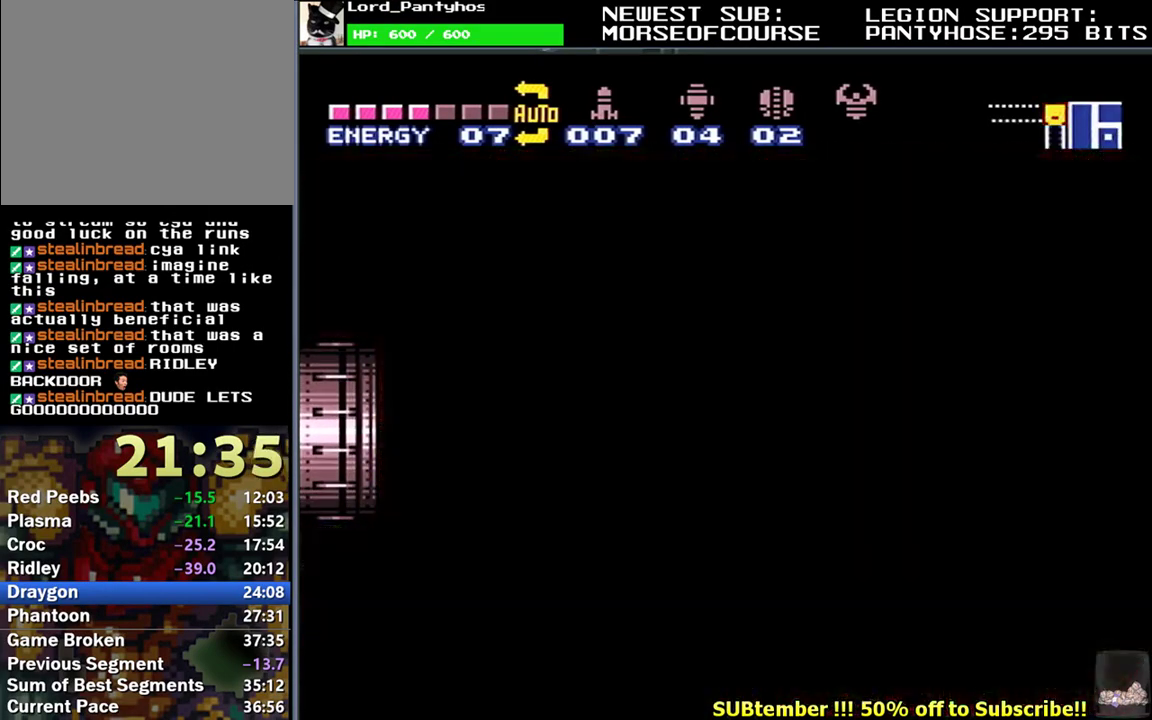
{"buttons": ["L1", "DPAD_LEFT"], "events": []}
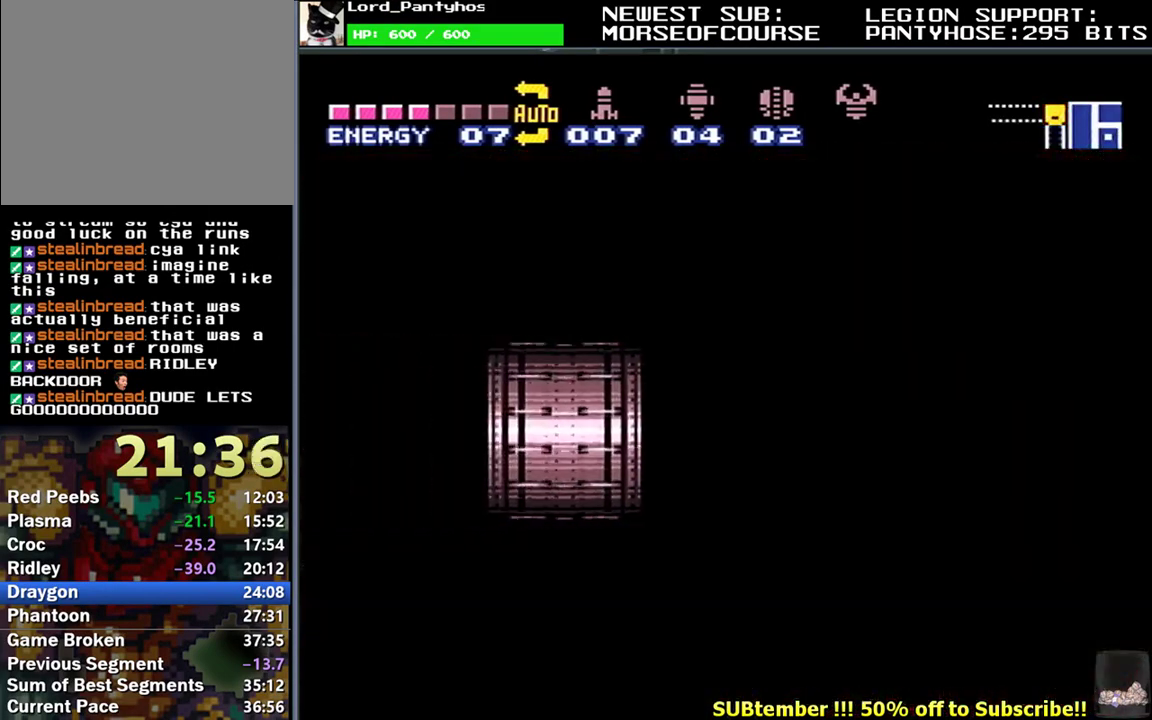
{"buttons": ["L1", "DPAD_LEFT"], "events": []}
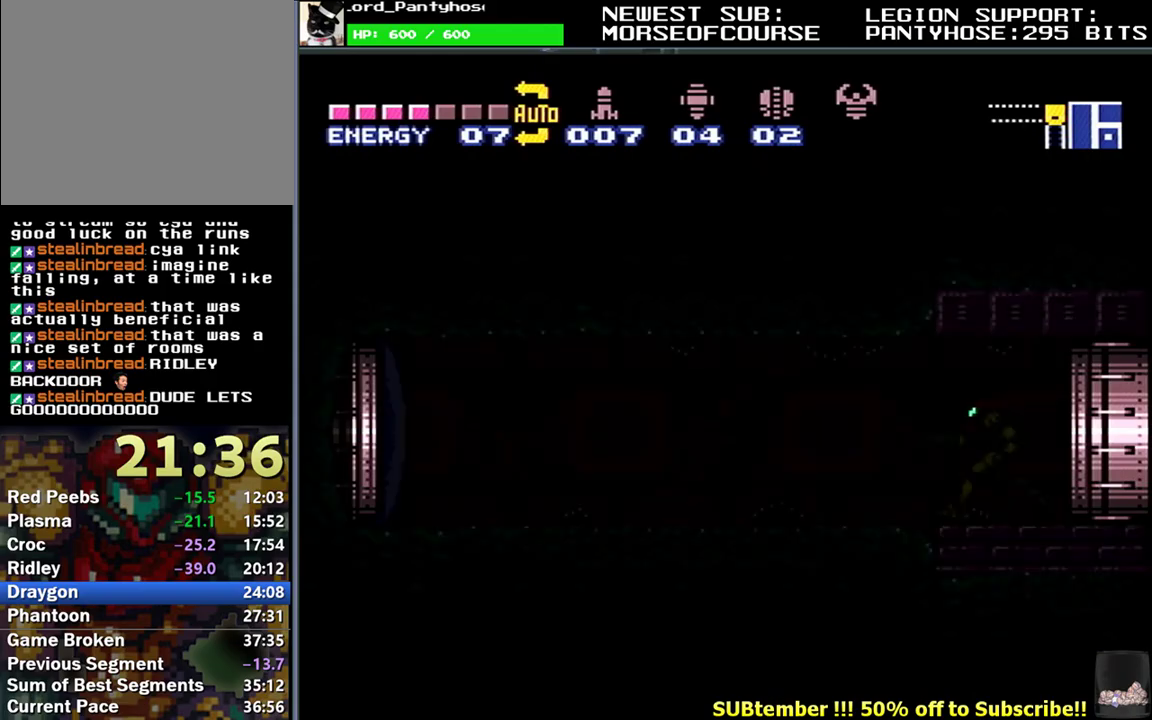
{"buttons": ["L1", "DPAD_DOWN", "DPAD_LEFT"], "events": [[483, "DPAD_DOWN", "down"]]}
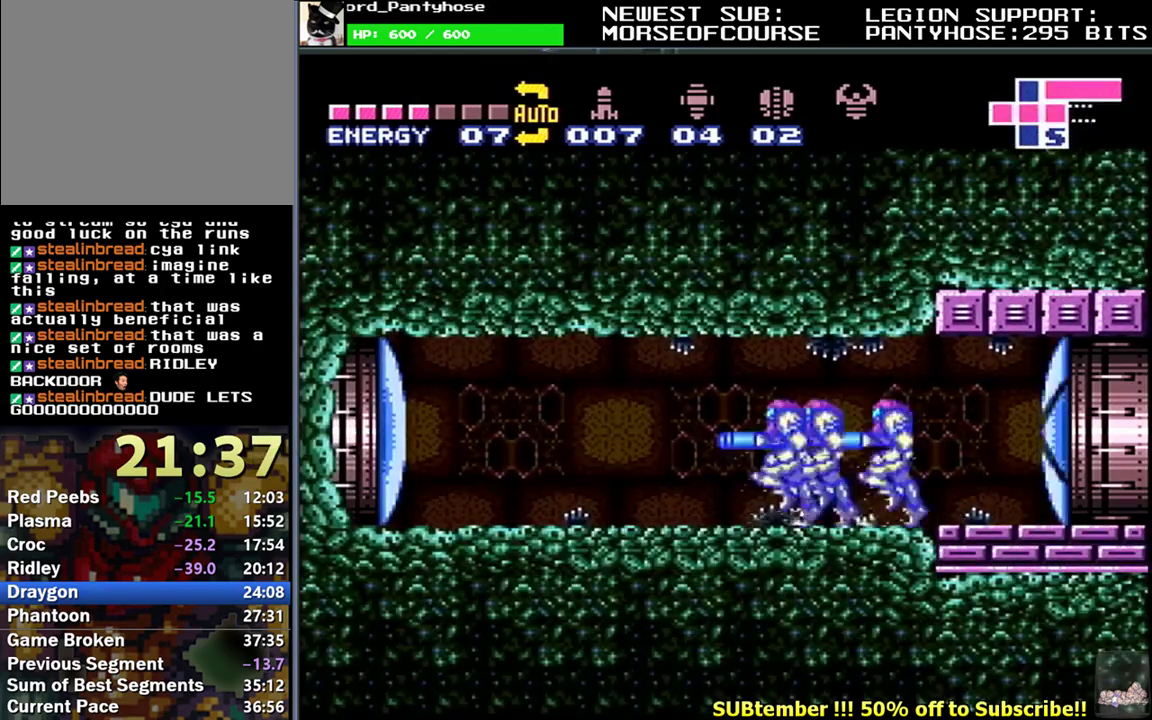
{"buttons": ["B", "L1", "DPAD_RIGHT"], "events": [[33, "DPAD_DOWN", "up"], [267, "B", "down"], [300, "DPAD_LEFT", "up"], [400, "DPAD_RIGHT", "down"]]}
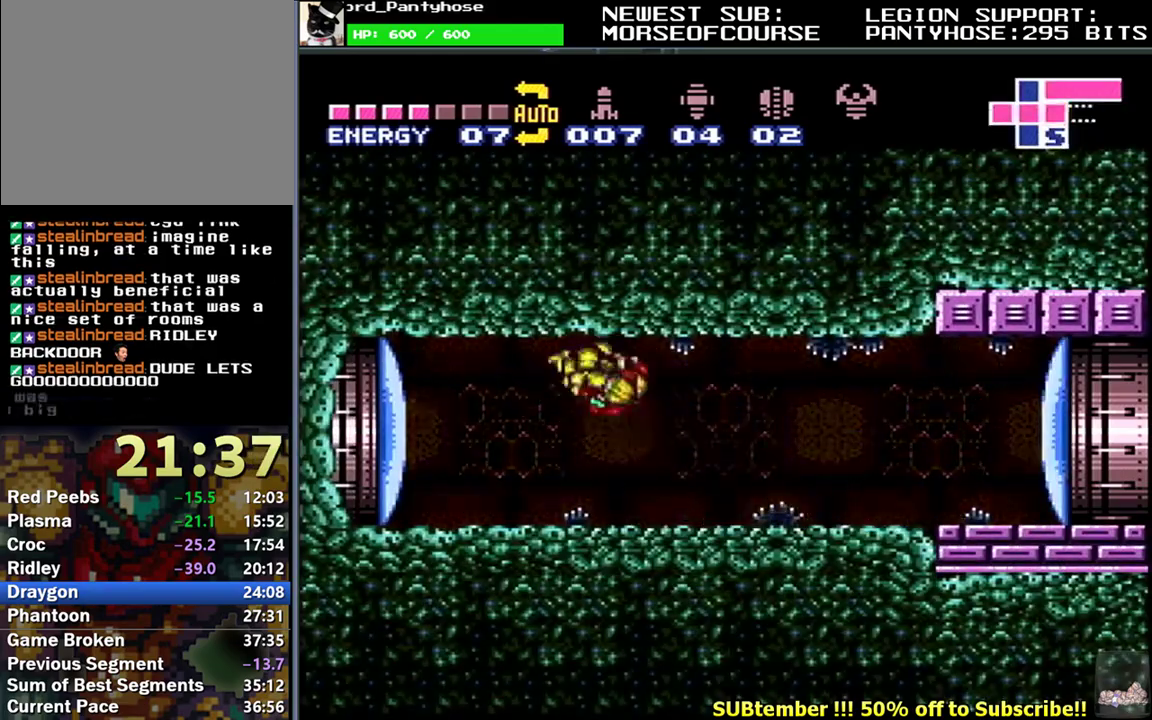
{"buttons": ["B", "L1", "DPAD_RIGHT"], "events": [[50, "DPAD_RIGHT", "up"], [117, "B", "up"], [117, "DPAD_LEFT", "down"], [317, "B", "down"], [350, "DPAD_LEFT", "up"], [417, "DPAD_RIGHT", "down"]]}
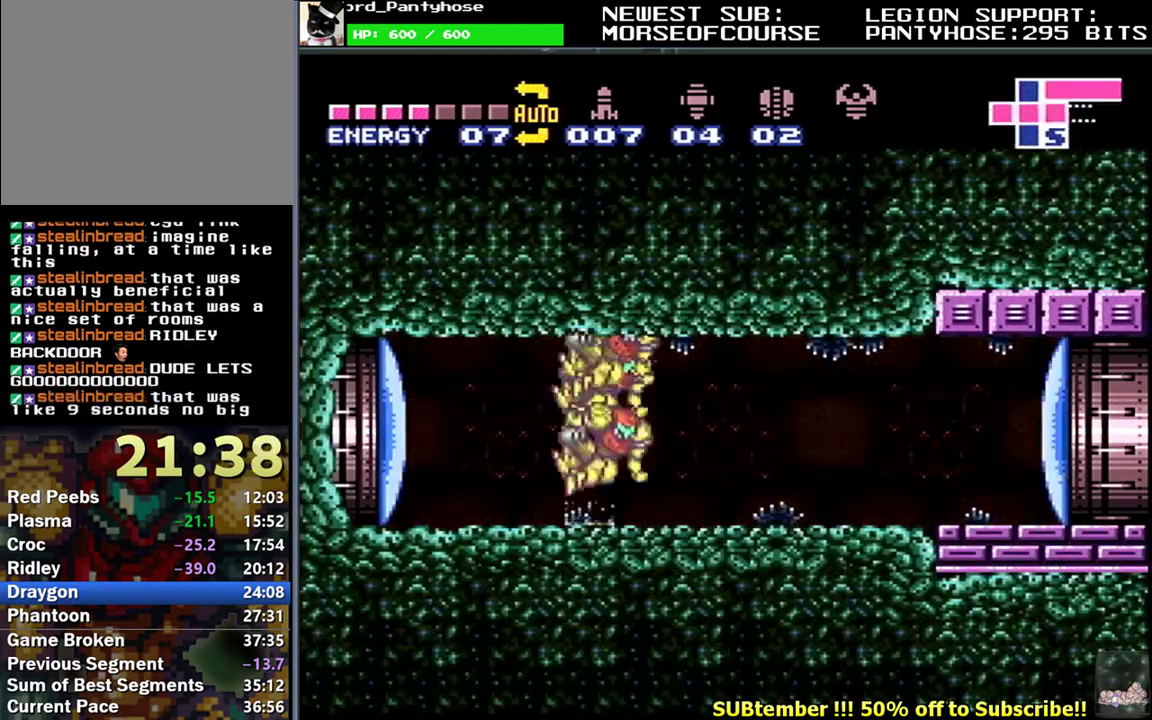
{"buttons": ["B", "L1"], "events": [[117, "DPAD_RIGHT", "up"], [233, "DPAD_LEFT", "down"], [350, "B", "up"], [450, "B", "down"], [500, "DPAD_LEFT", "up"]]}
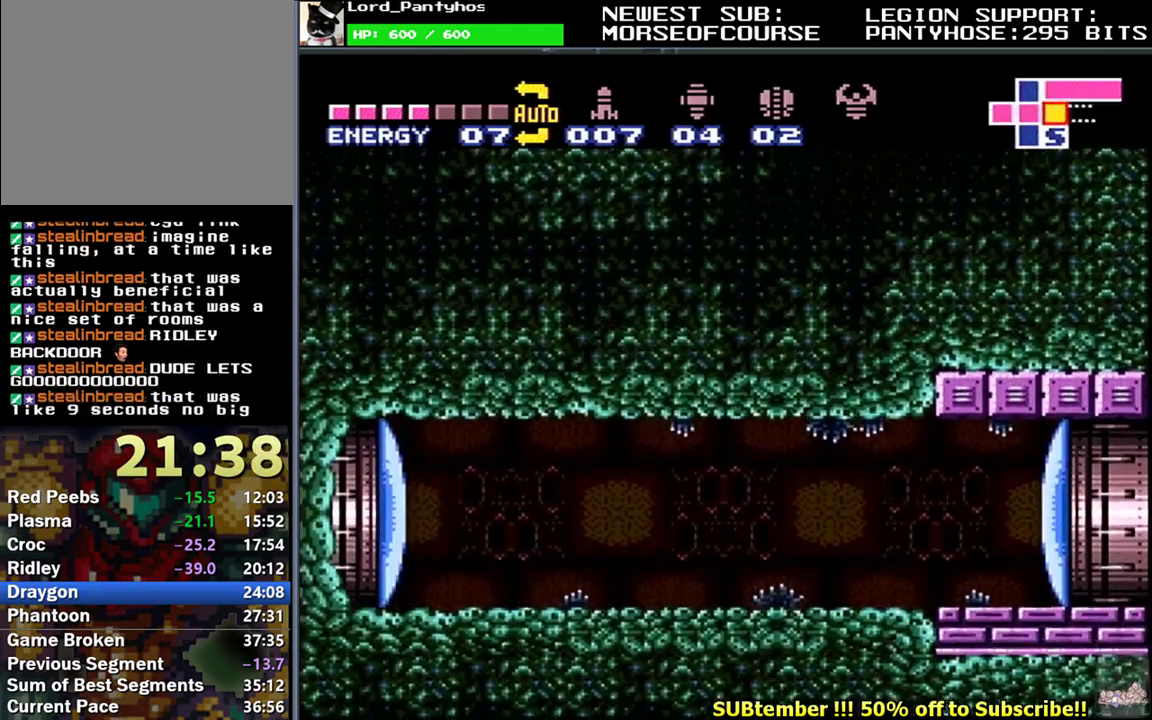
{"buttons": ["B", "L1", "DPAD_RIGHT"], "events": [[67, "DPAD_RIGHT", "down"]]}
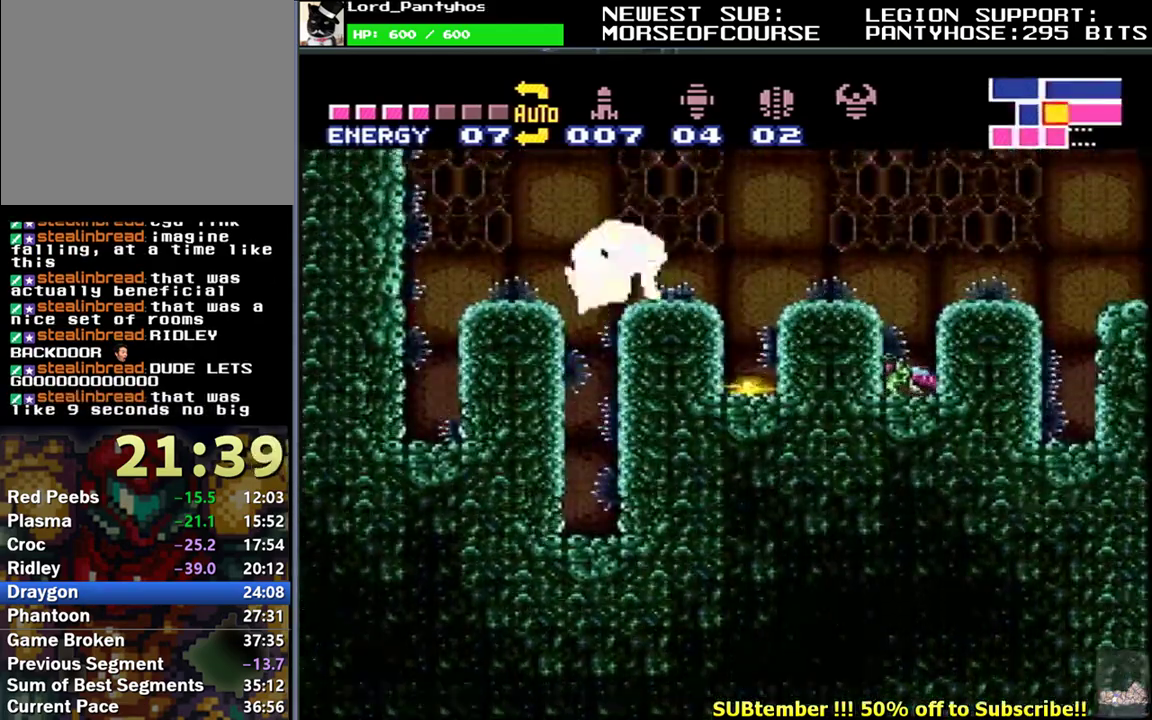
{"buttons": ["L1", "DPAD_RIGHT"], "events": [[100, "DPAD_RIGHT", "up"], [150, "B", "up"], [167, "DPAD_RIGHT", "down"], [167, "DPAD_UP", "down"], [267, "DPAD_UP", "up"]]}
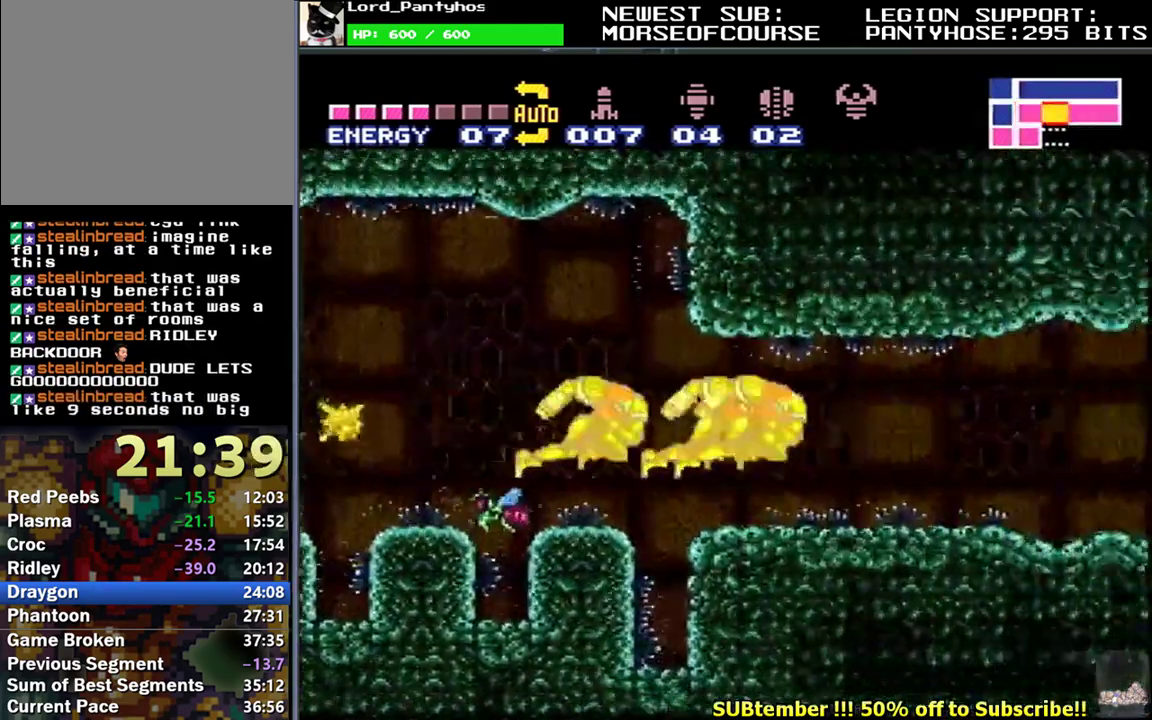
{"buttons": ["B", "DPAD_RIGHT"], "events": [[50, "B", "down"], [183, "B", "up"], [233, "B", "down"], [317, "L1", "up"], [333, "B", "up"], [417, "B", "down"]]}
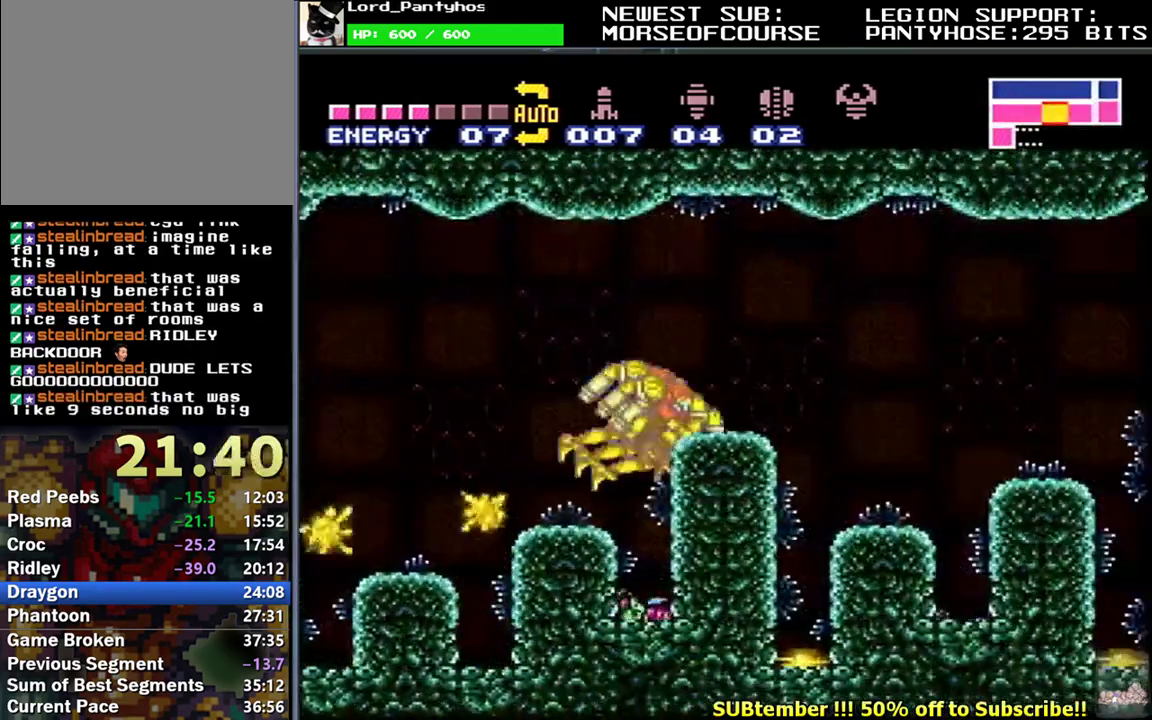
{"buttons": [], "events": [[17, "B", "up"], [33, "DPAD_RIGHT", "up"], [83, "B", "down"], [200, "B", "up"], [267, "B", "down"], [383, "B", "up"]]}
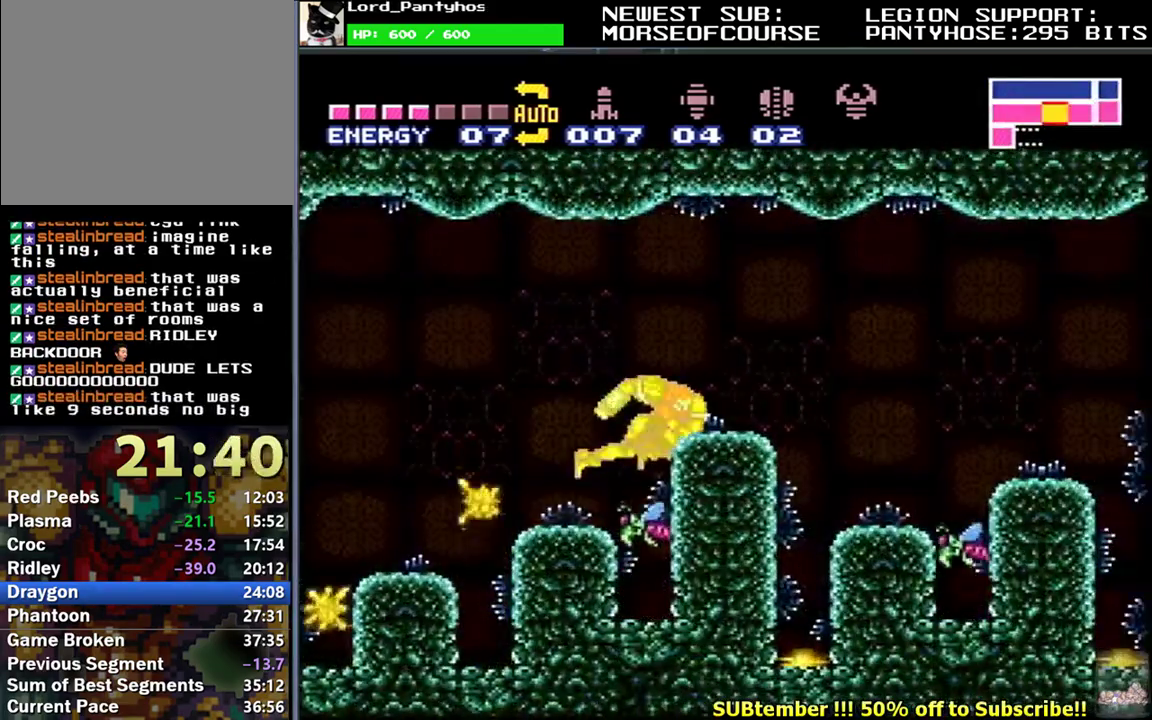
{"buttons": ["B", "L1"], "events": [[17, "L1", "down"], [33, "DPAD_RIGHT", "down"], [200, "B", "down"], [283, "B", "up"], [300, "DPAD_RIGHT", "up"], [383, "DPAD_LEFT", "down"], [450, "B", "down"], [500, "DPAD_LEFT", "up"]]}
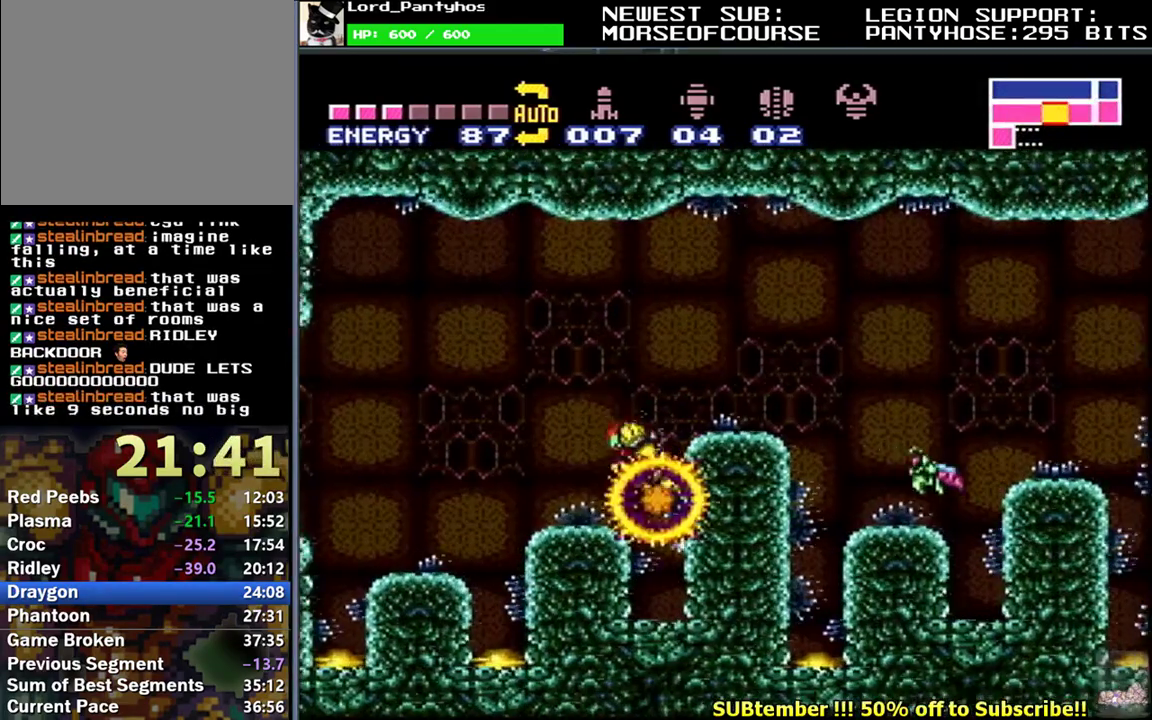
{"buttons": ["L1", "DPAD_RIGHT"], "events": [[17, "DPAD_RIGHT", "down"], [117, "B", "up"], [117, "DPAD_DOWN", "down"], [200, "Y", "down"], [283, "Y", "up"], [367, "Y", "down"], [450, "DPAD_DOWN", "up"], [450, "Y", "up"]]}
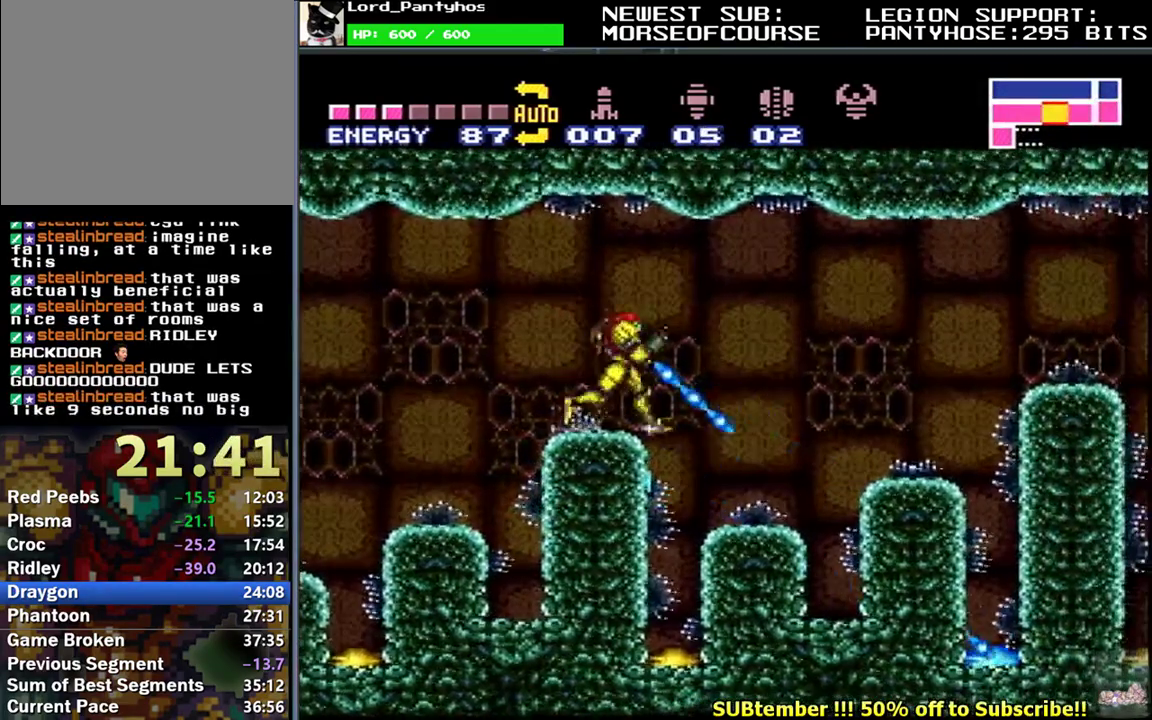
{"buttons": ["L1", "DPAD_RIGHT"], "events": [[67, "B", "down"], [167, "B", "up"]]}
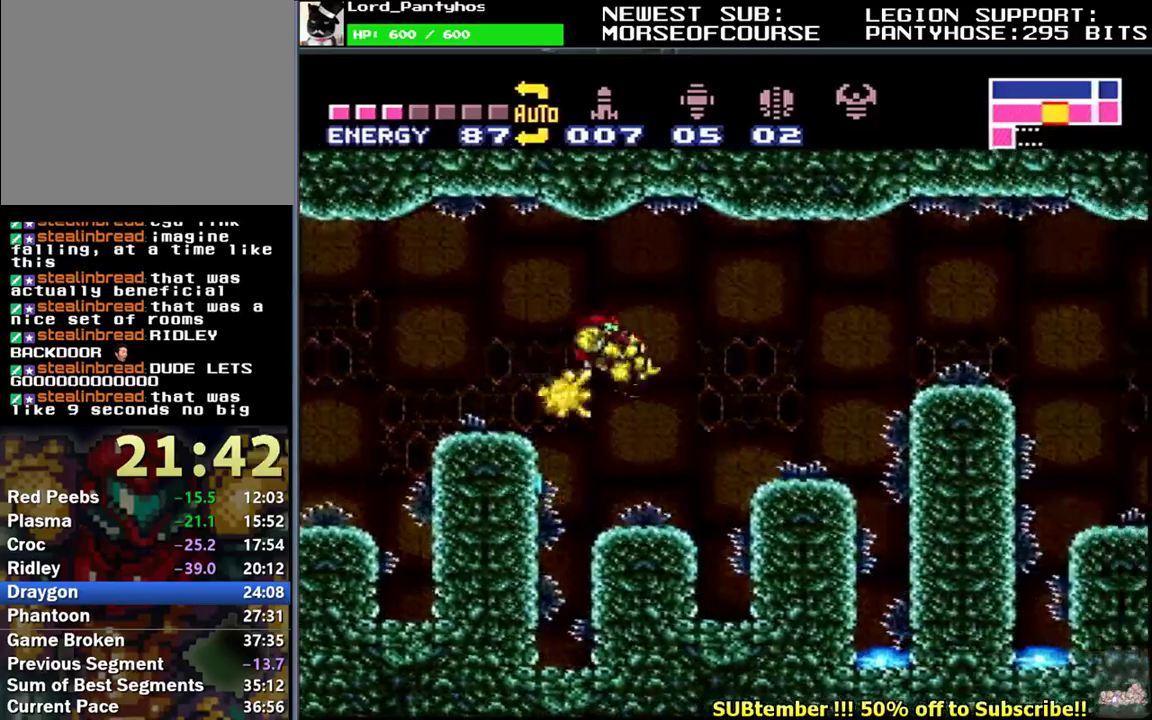
{"buttons": ["B", "L1", "DPAD_RIGHT"], "events": [[17, "DPAD_RIGHT", "up"], [167, "DPAD_LEFT", "down"], [267, "DPAD_LEFT", "up"], [333, "DPAD_DOWN", "down"], [400, "B", "down"], [433, "DPAD_DOWN", "up"], [483, "DPAD_RIGHT", "down"]]}
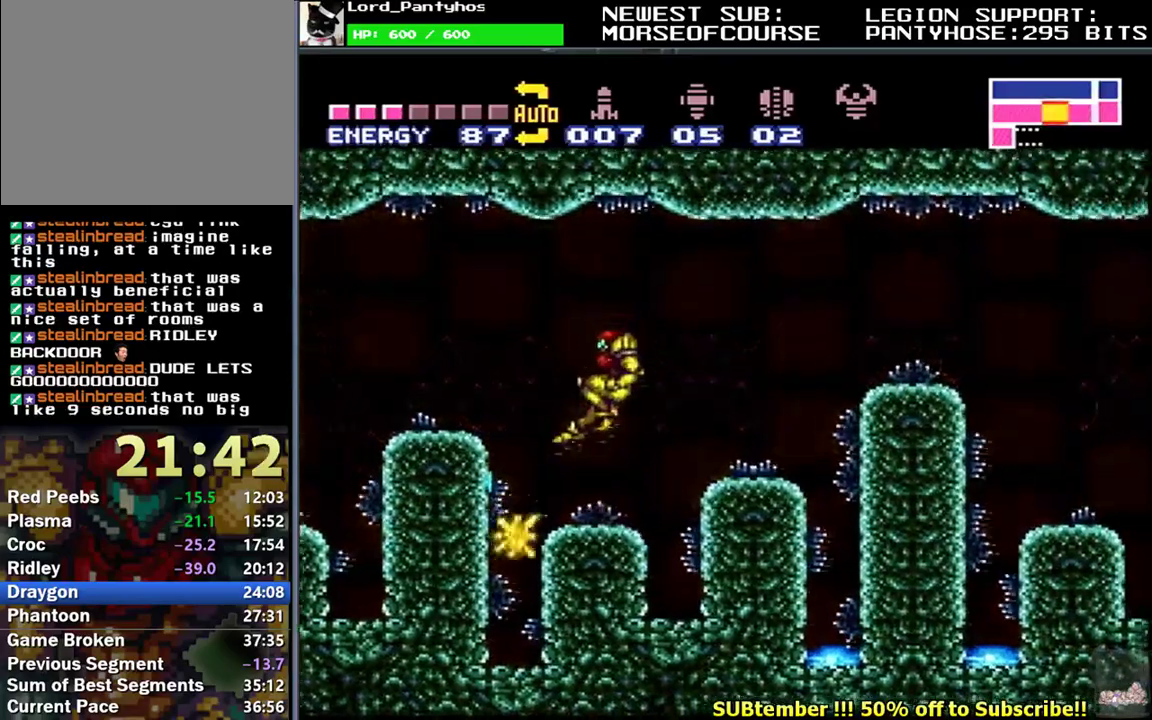
{"buttons": ["B", "L1", "DPAD_RIGHT"], "events": []}